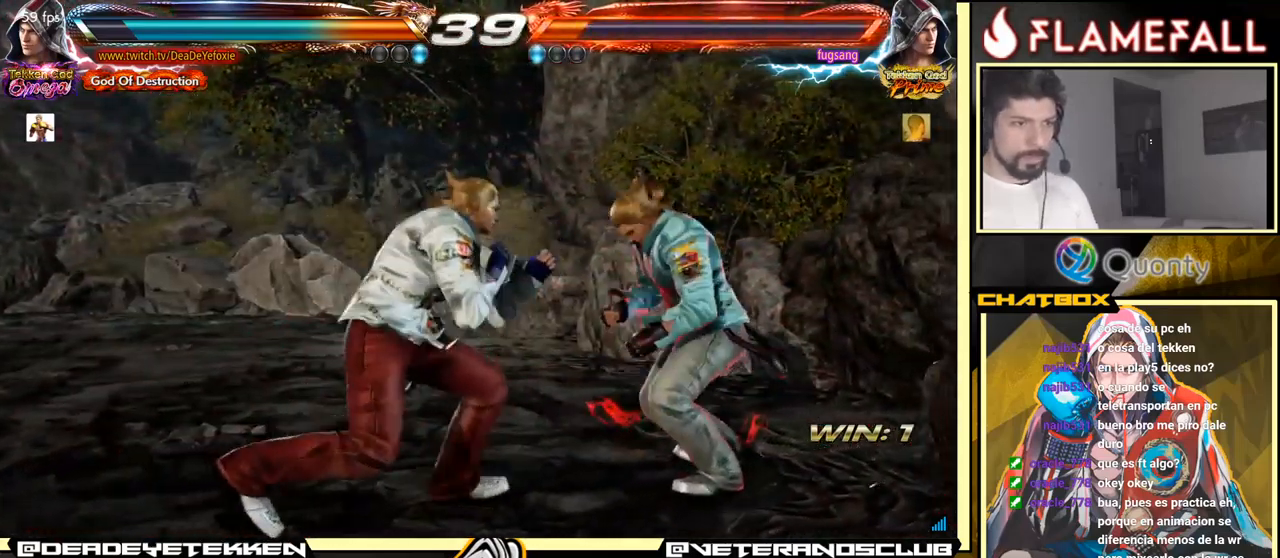
Gameplay with a controller (arcade stick); each line is a JSON object with the inputs held at the frame after it. "events" lists button and stick changes between this image and that frame as [ms after this image, input, new state], when the widget could be followed in between. Not read: L3 R3.
{"buttons": [], "left_stick": "center", "events": [[16, "Y", "up"], [83, "left_stick", "left"], [266, "left_stick", "center"]]}
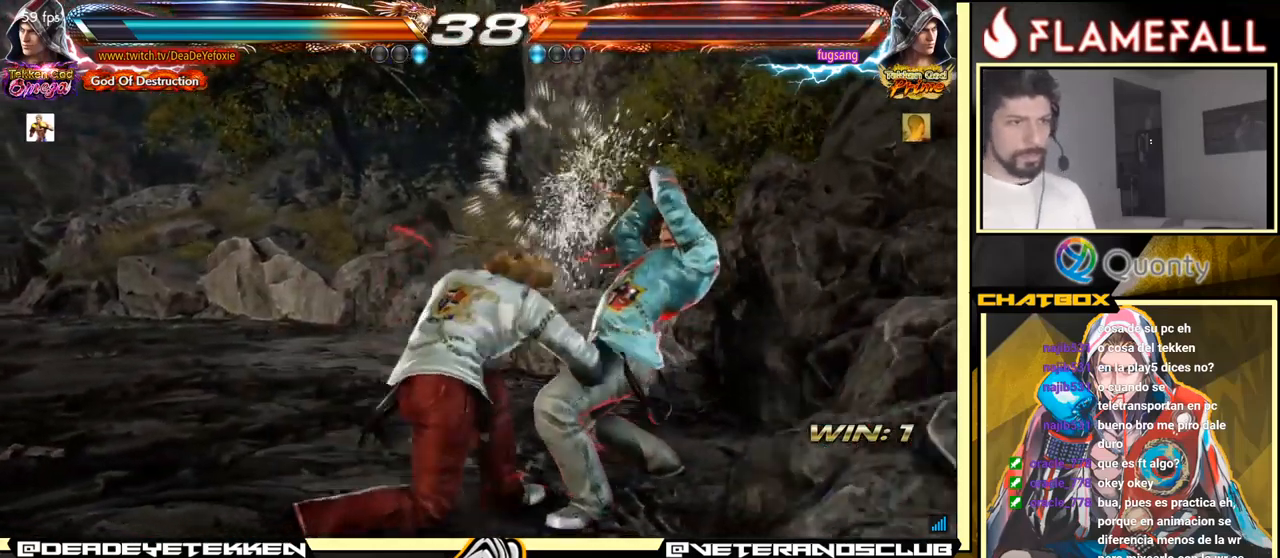
{"buttons": [], "left_stick": "right", "events": [[283, "left_stick", "left"], [366, "left_stick", "down"], [433, "left_stick", "right"]]}
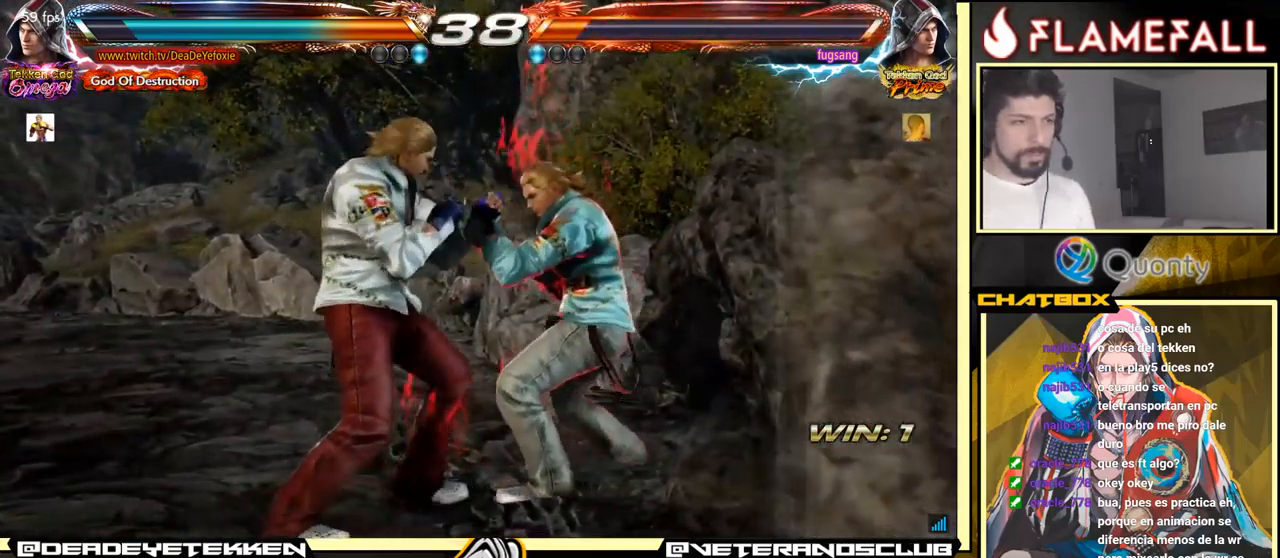
{"buttons": [], "left_stick": "center", "events": [[16, "B", "down"], [200, "B", "up"], [266, "left_stick", "down-left"], [433, "left_stick", "center"], [450, "X", "down"], [483, "X", "up"]]}
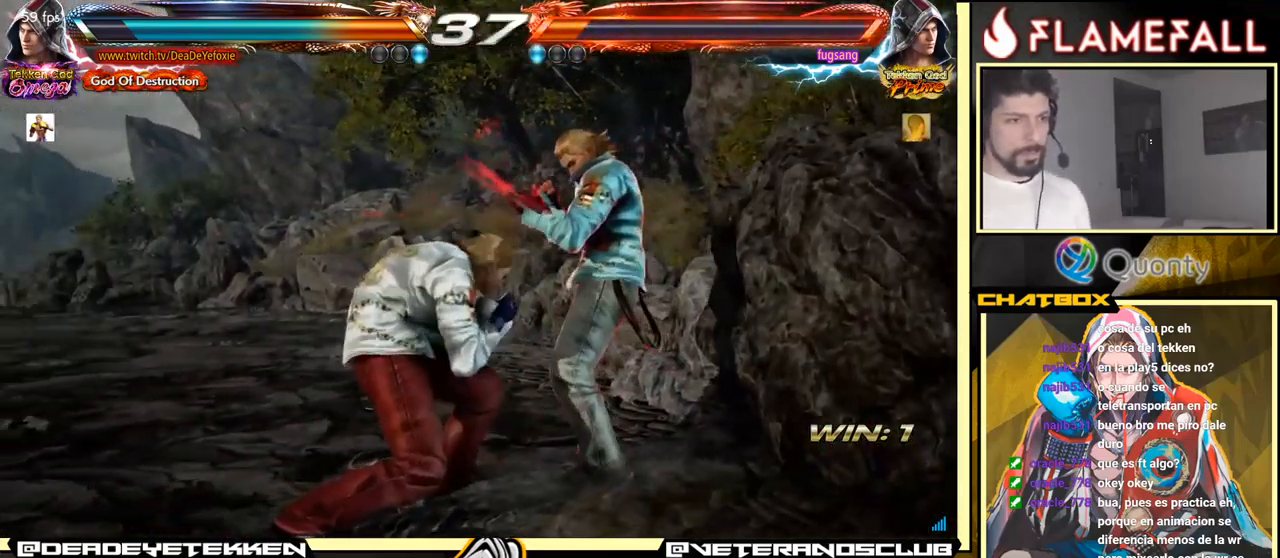
{"buttons": ["A"], "left_stick": "right", "events": [[16, "left_stick", "right"], [133, "left_stick", "center"], [383, "left_stick", "right"], [466, "A", "down"]]}
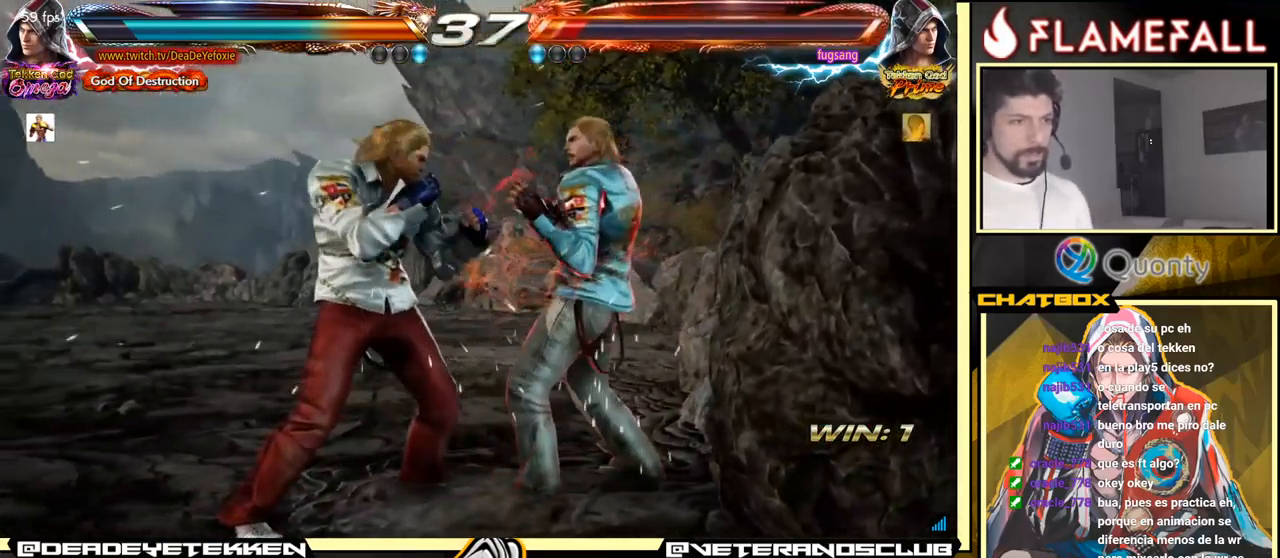
{"buttons": [], "left_stick": "down", "events": [[33, "A", "up"], [50, "left_stick", "down-left"], [316, "left_stick", "up-left"], [400, "left_stick", "center"], [466, "left_stick", "down"]]}
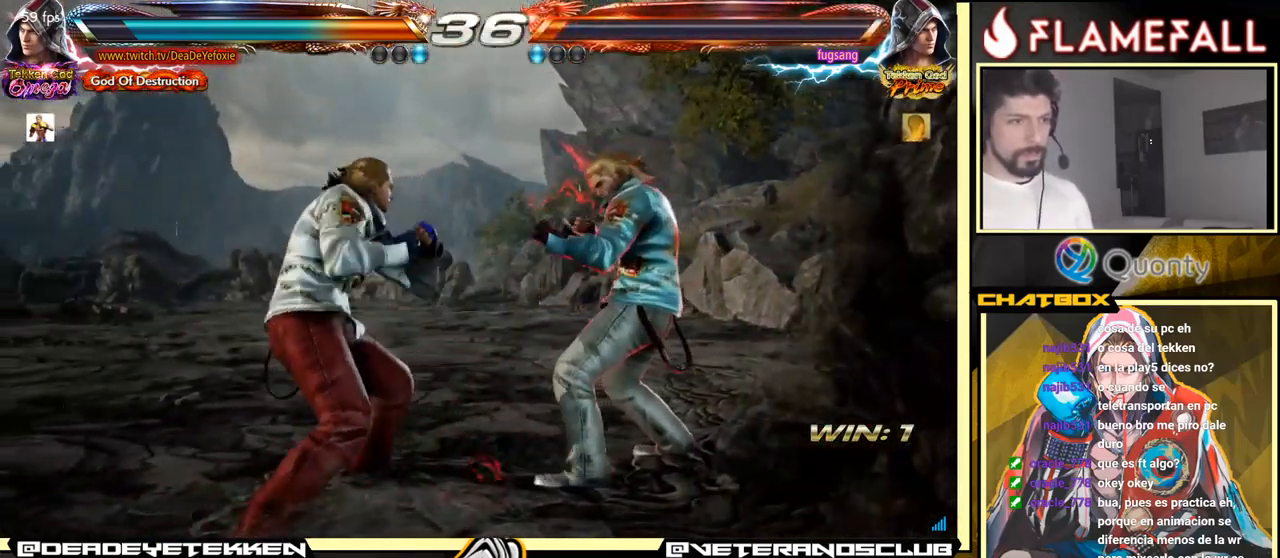
{"buttons": [], "left_stick": "center", "events": [[50, "Y", "down"], [116, "X", "down"], [216, "Y", "up"], [233, "X", "up"], [317, "left_stick", "right"], [467, "left_stick", "center"]]}
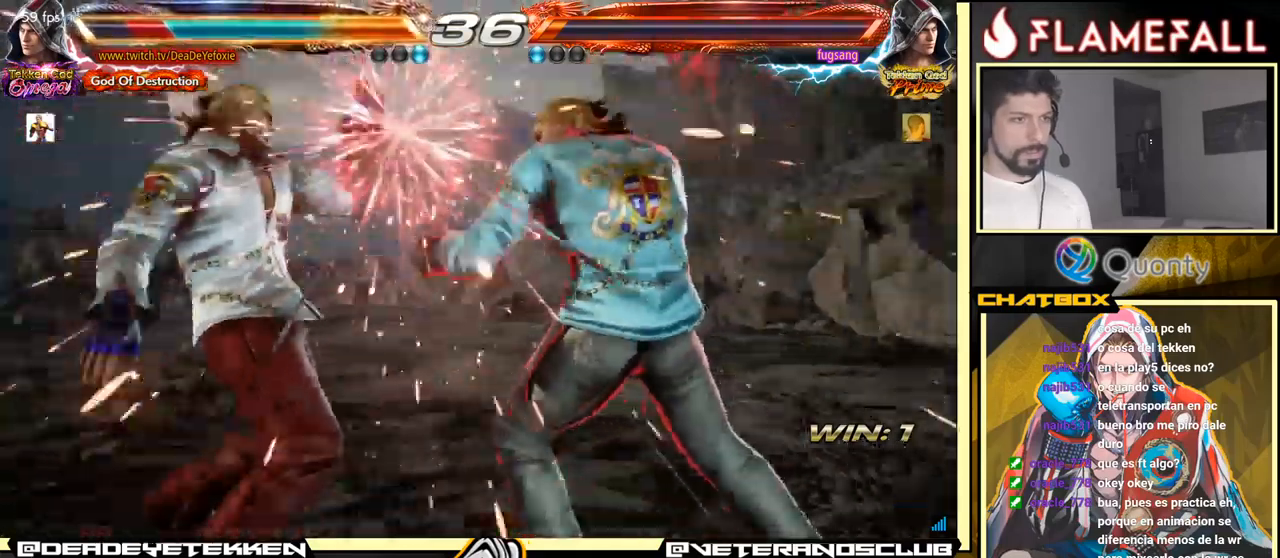
{"buttons": [], "left_stick": "center", "events": [[17, "left_stick", "left"], [167, "left_stick", "center"]]}
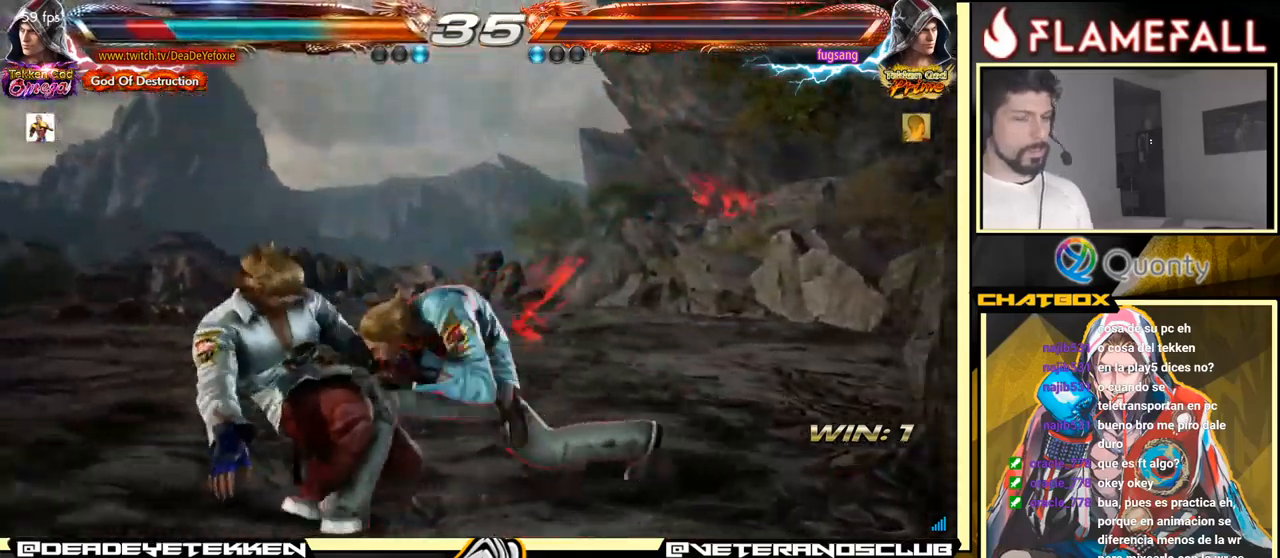
{"buttons": [], "left_stick": "center", "events": []}
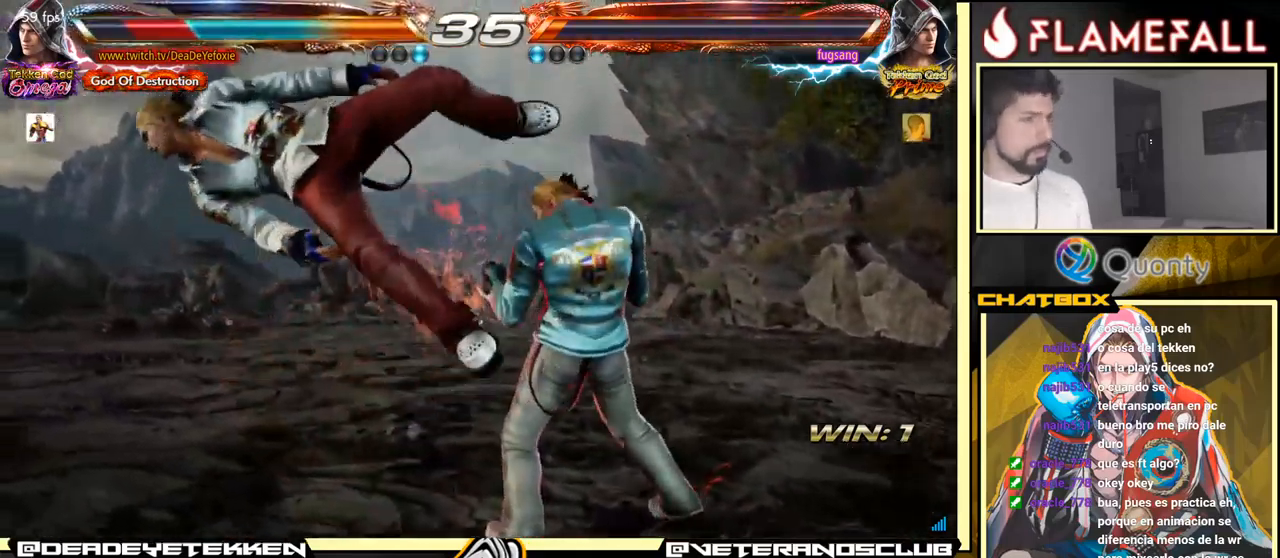
{"buttons": [], "left_stick": "center", "events": []}
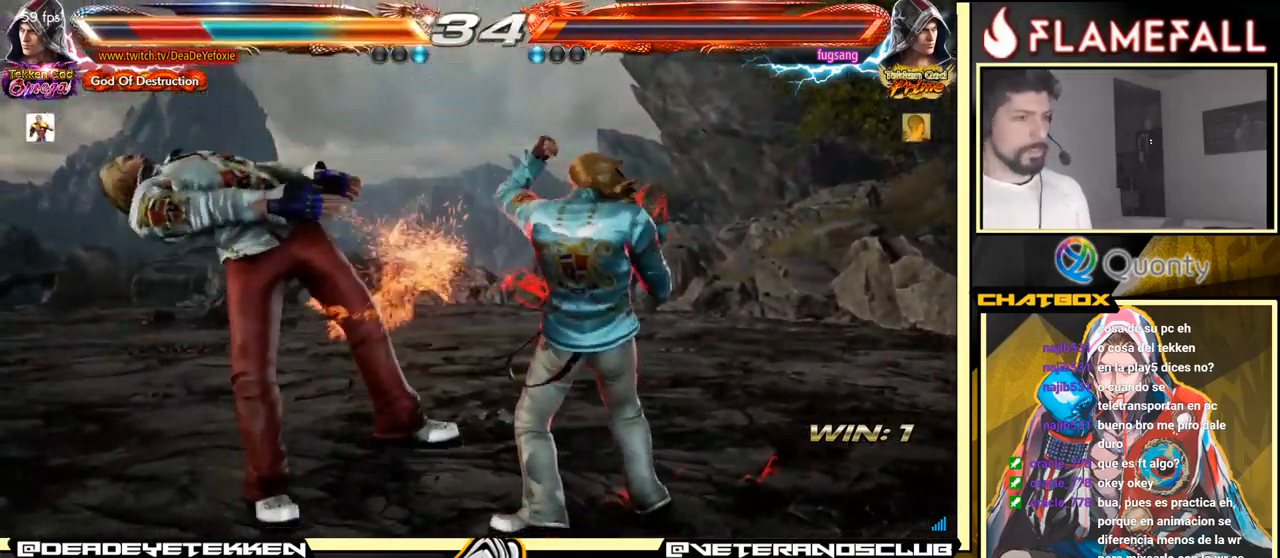
{"buttons": [], "left_stick": "center", "events": [[283, "X", "down"], [400, "X", "up"]]}
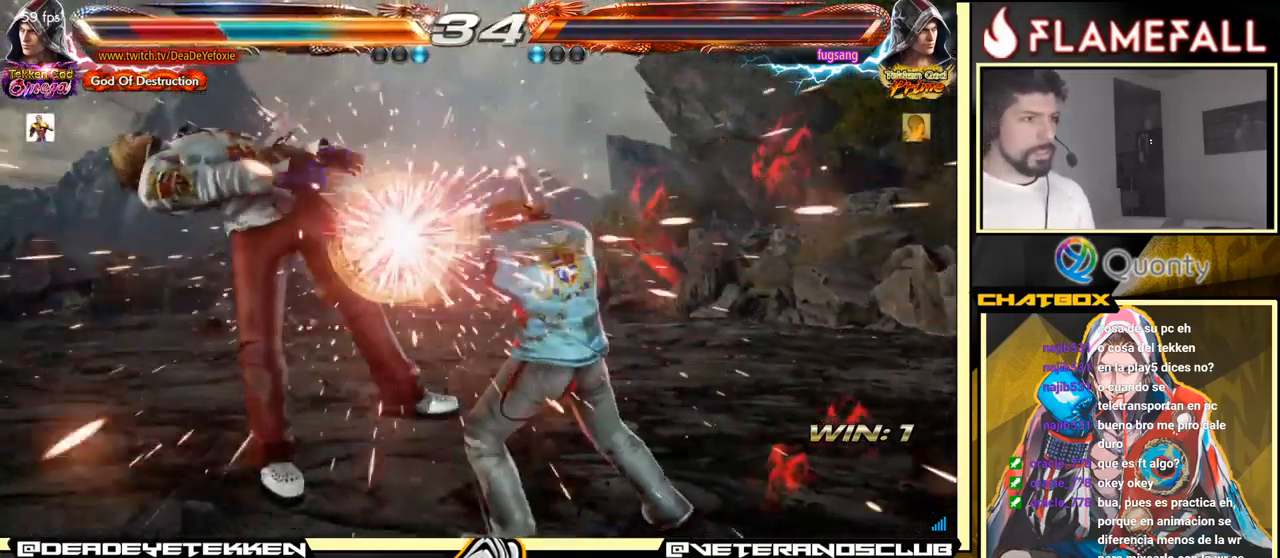
{"buttons": [], "left_stick": "center", "events": [[150, "X", "down"], [283, "X", "up"]]}
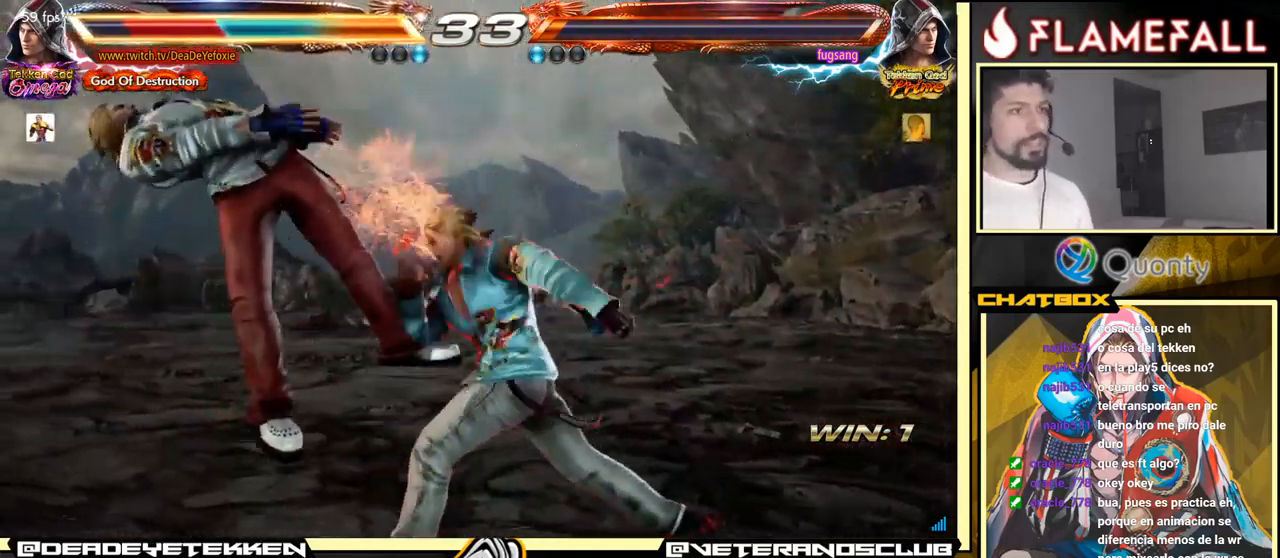
{"buttons": ["X"], "left_stick": "center", "events": [[500, "X", "down"]]}
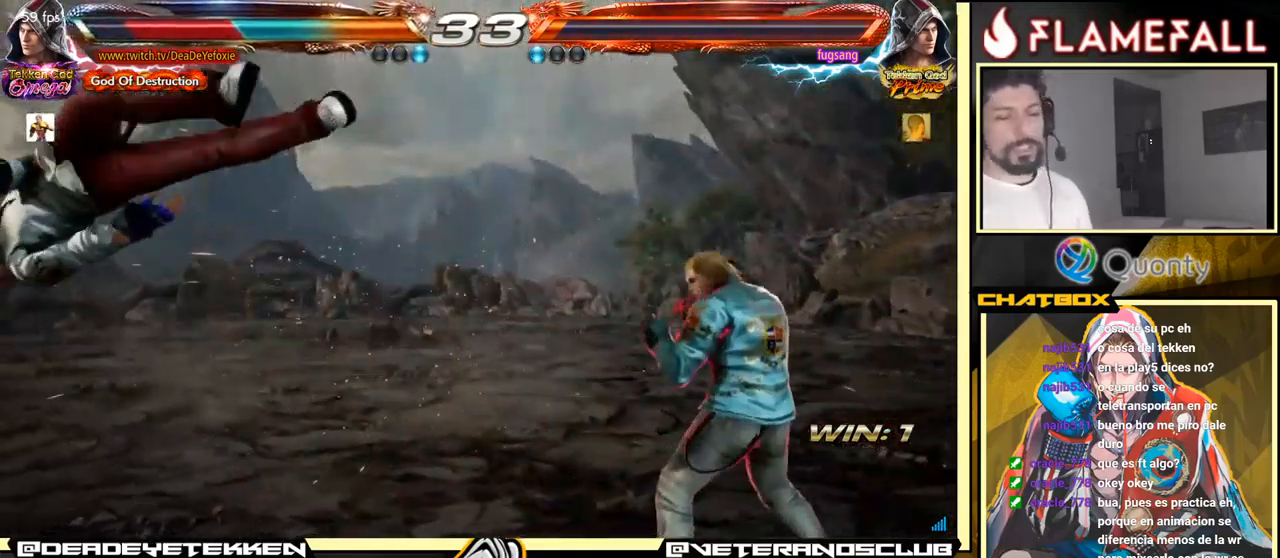
{"buttons": [], "left_stick": "center", "events": [[100, "X", "up"]]}
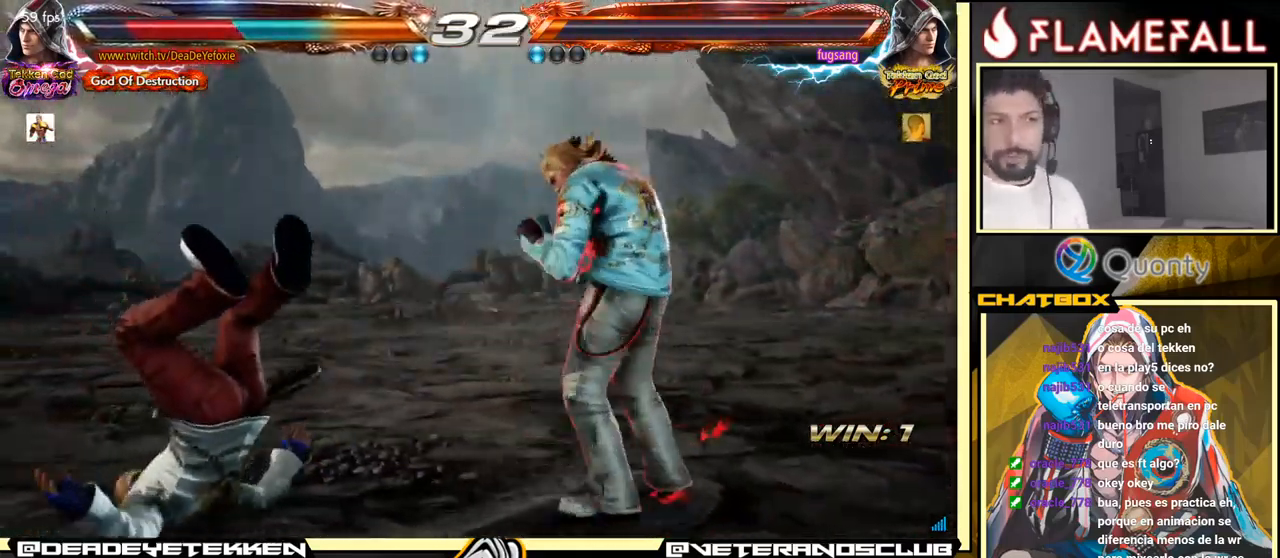
{"buttons": ["X"], "left_stick": "center", "events": [[267, "left_stick", "right"], [333, "left_stick", "center"], [467, "X", "down"]]}
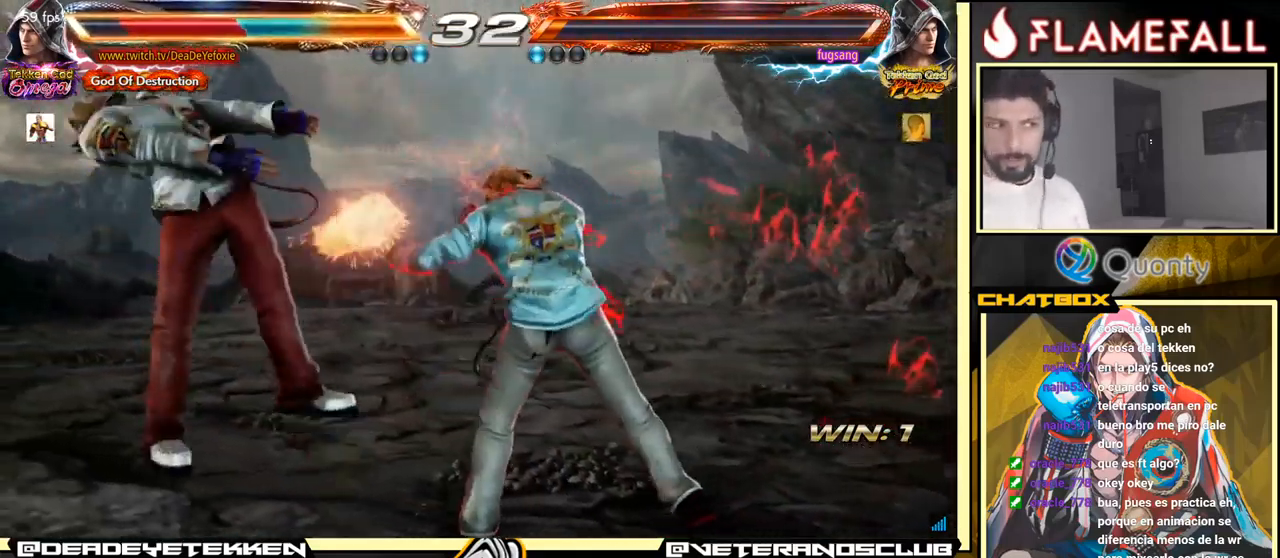
{"buttons": [], "left_stick": "center", "events": [[50, "X", "up"]]}
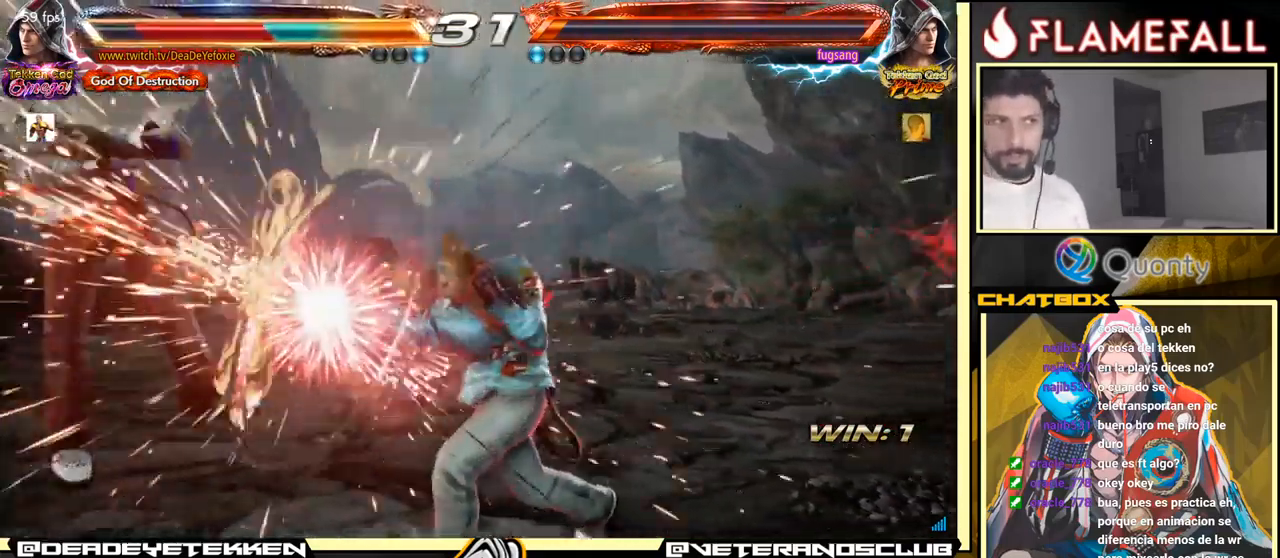
{"buttons": [], "left_stick": "center", "events": []}
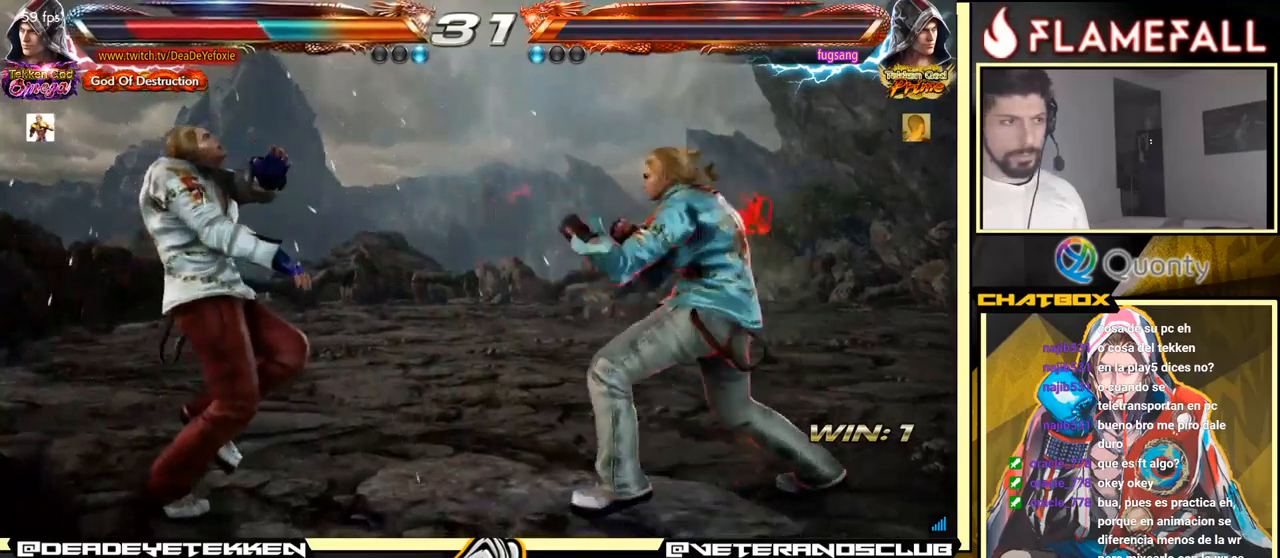
{"buttons": [], "left_stick": "center", "events": []}
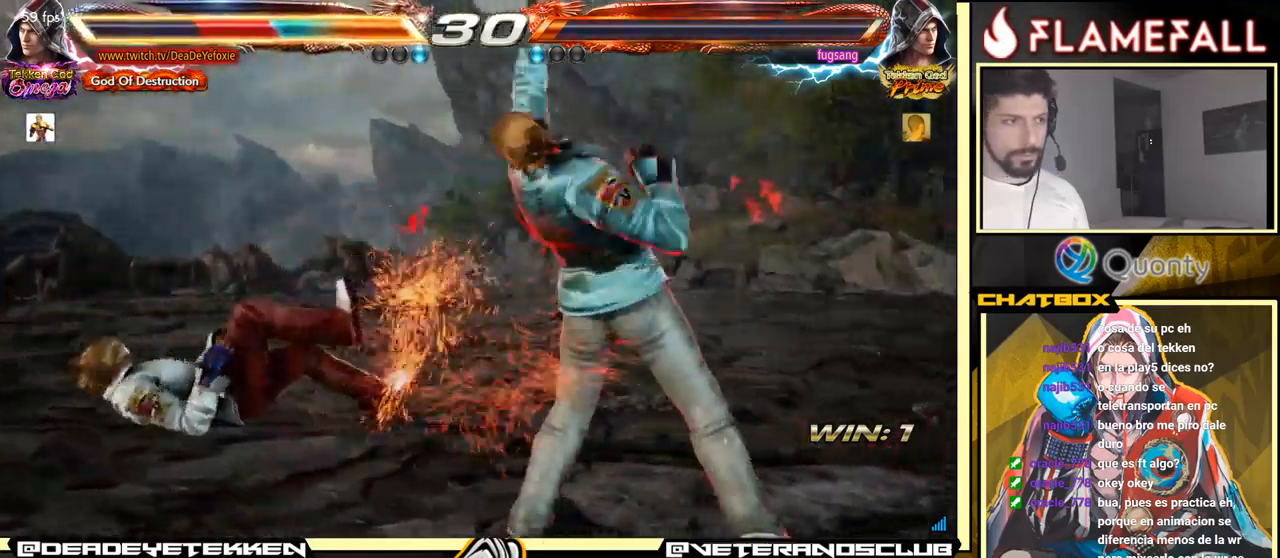
{"buttons": [], "left_stick": "center", "events": [[67, "left_stick", "up"], [367, "left_stick", "center"]]}
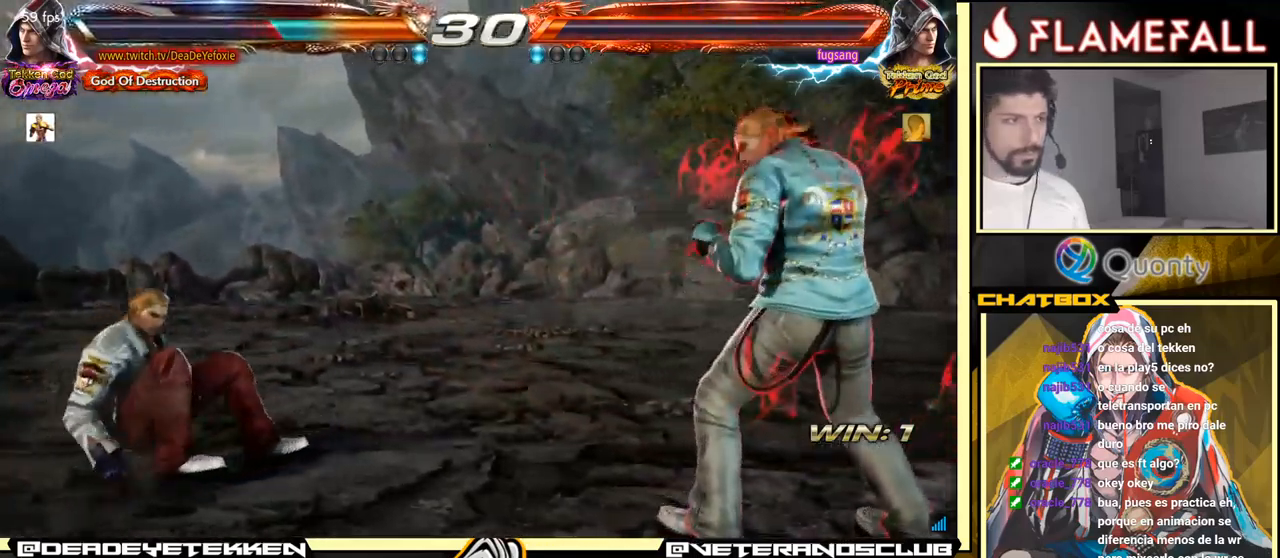
{"buttons": [], "left_stick": "left", "events": [[117, "left_stick", "left"], [167, "left_stick", "center"], [217, "left_stick", "left"]]}
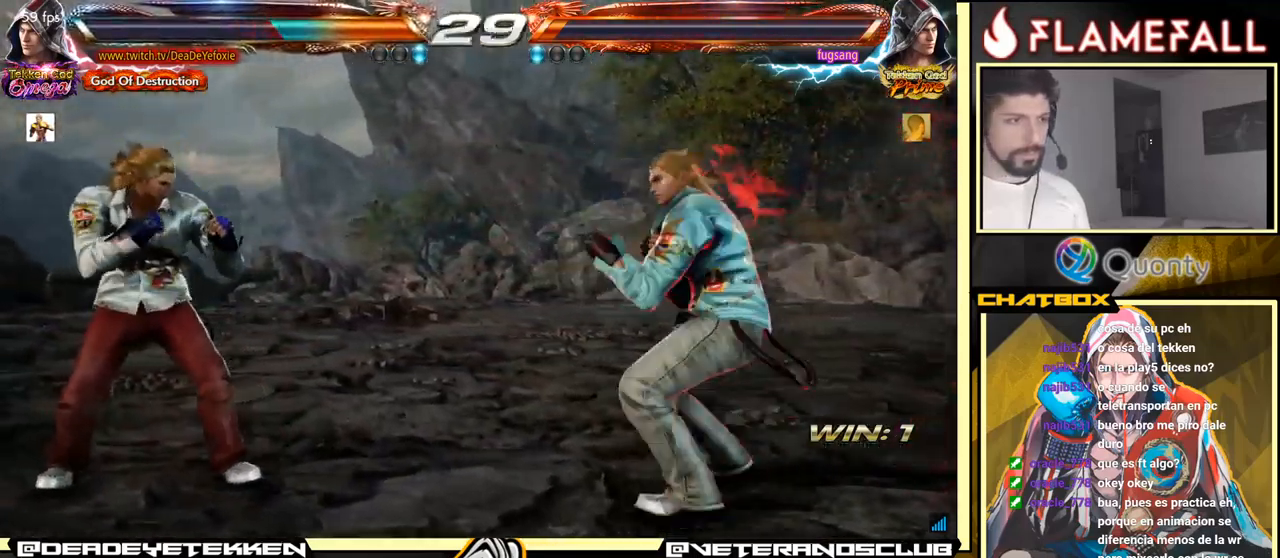
{"buttons": [], "left_stick": "left", "events": [[317, "left_stick", "down-left"], [417, "left_stick", "left"]]}
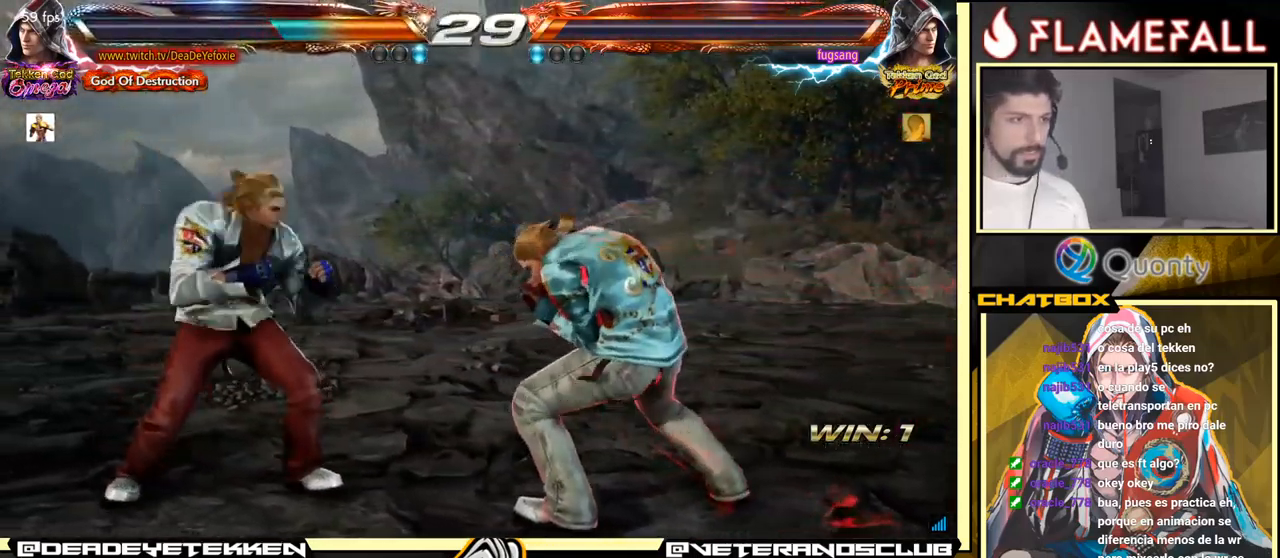
{"buttons": [], "left_stick": "left", "events": [[134, "left_stick", "center"], [184, "left_stick", "left"]]}
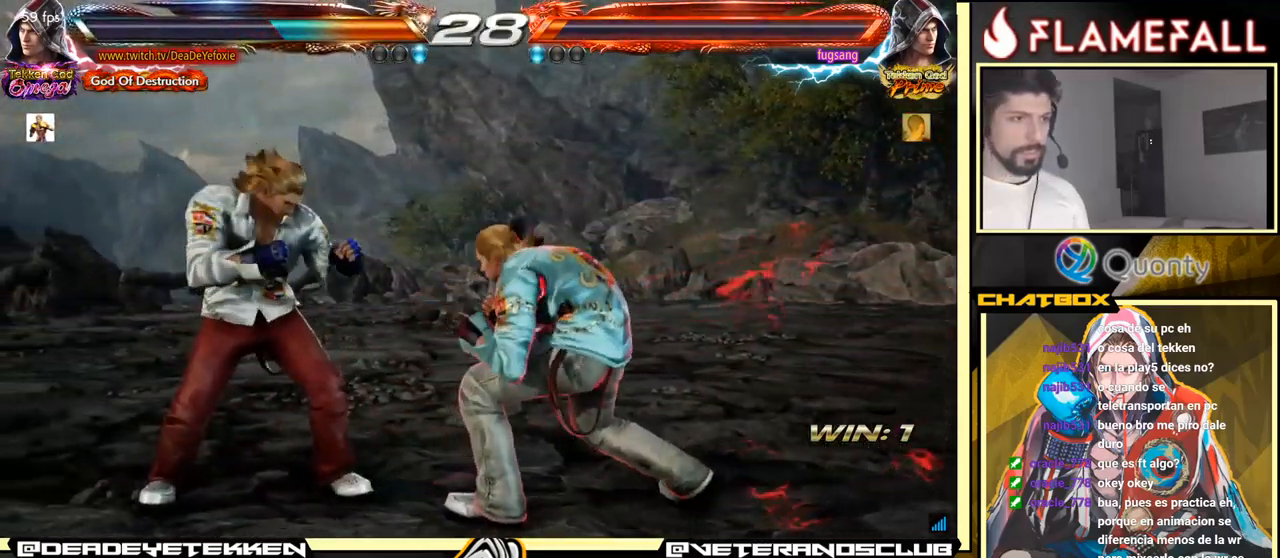
{"buttons": [], "left_stick": "left", "events": []}
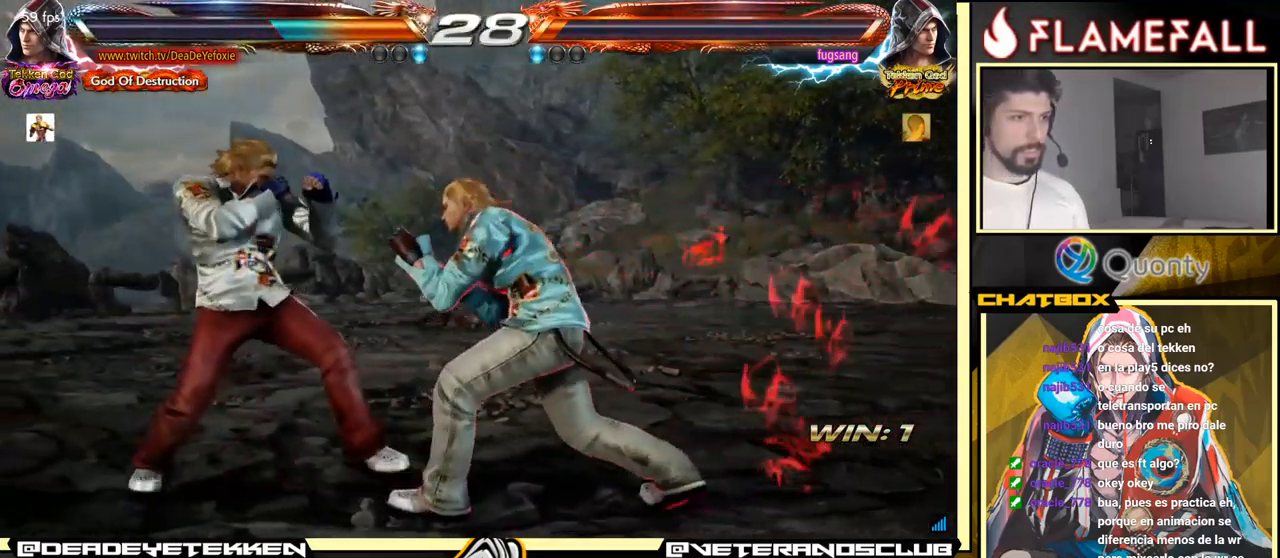
{"buttons": [], "left_stick": "center", "events": [[284, "left_stick", "center"], [350, "left_stick", "left"], [500, "left_stick", "center"]]}
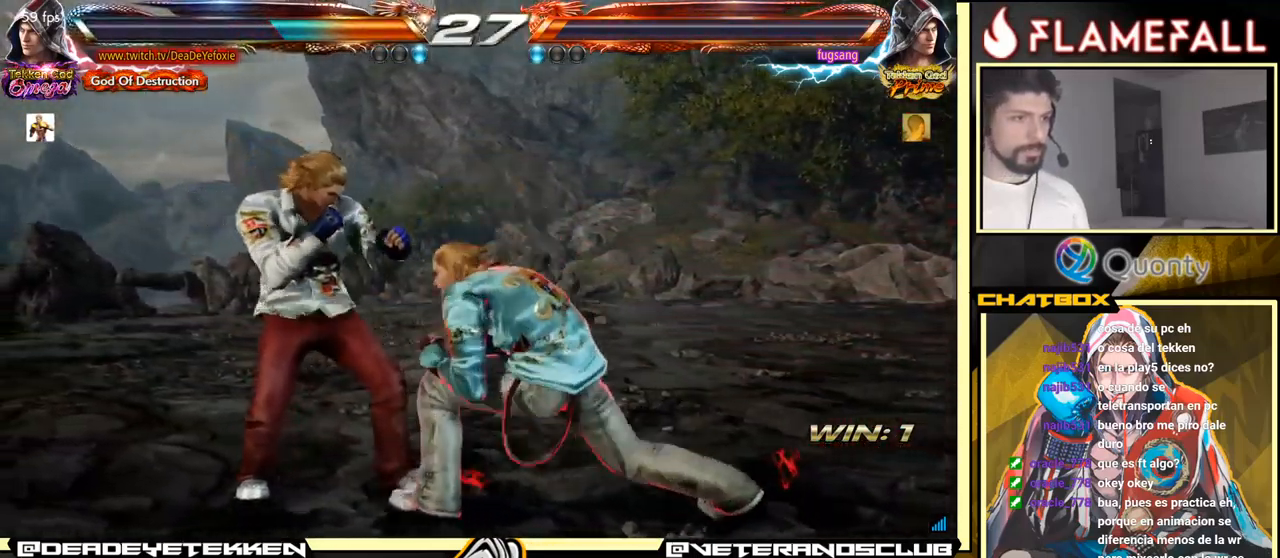
{"buttons": [], "left_stick": "left", "events": [[34, "left_stick", "left"]]}
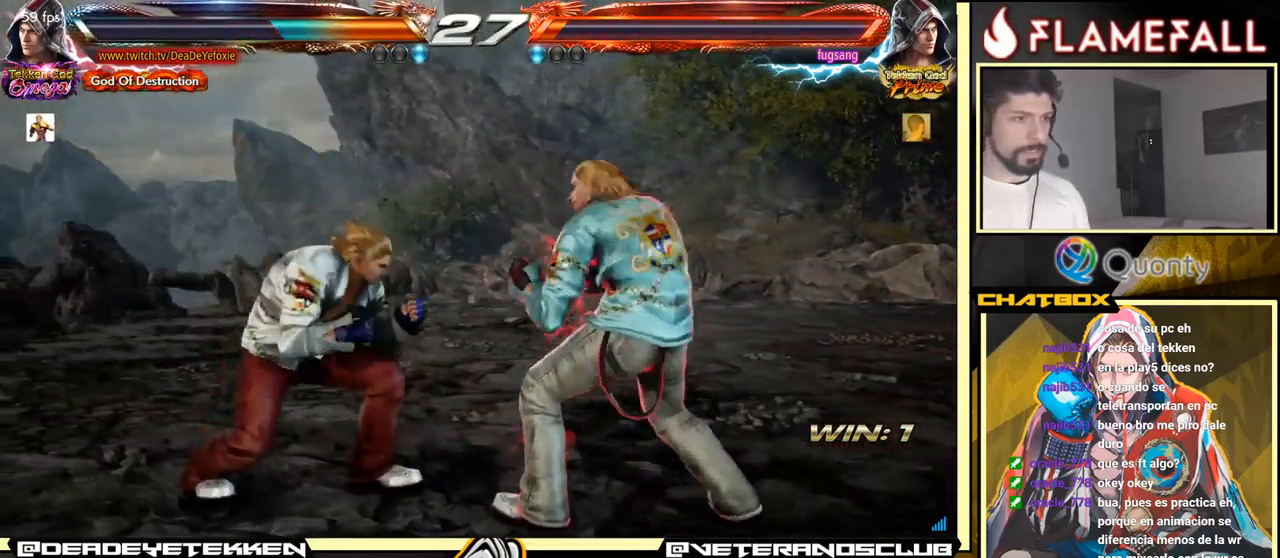
{"buttons": [], "left_stick": "left", "events": [[334, "left_stick", "center"], [450, "left_stick", "left"]]}
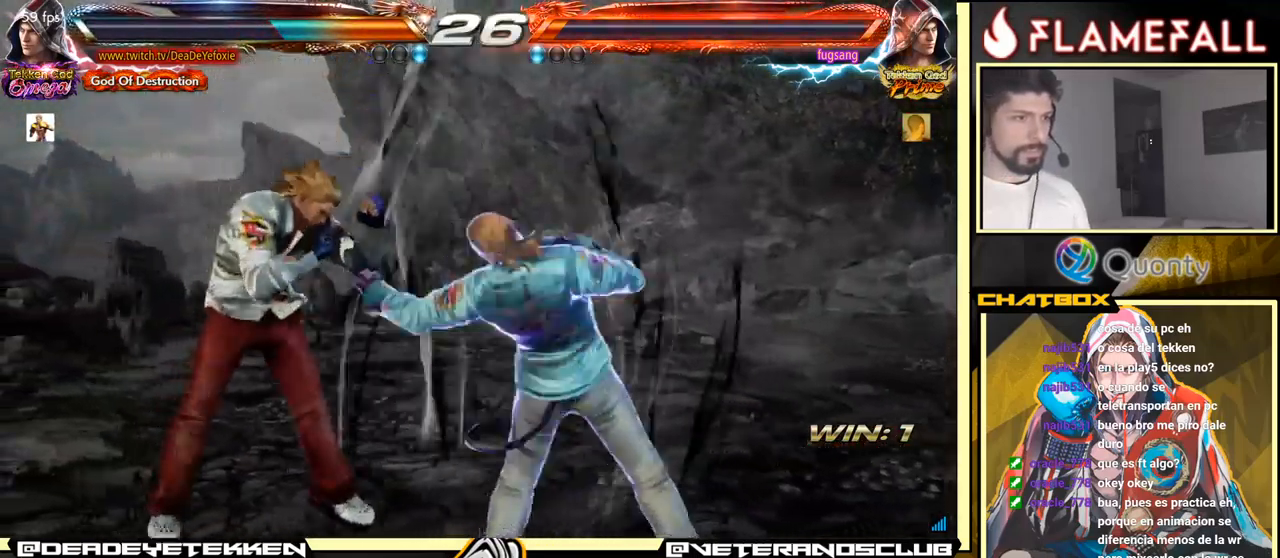
{"buttons": [], "left_stick": "center", "events": [[367, "left_stick", "center"]]}
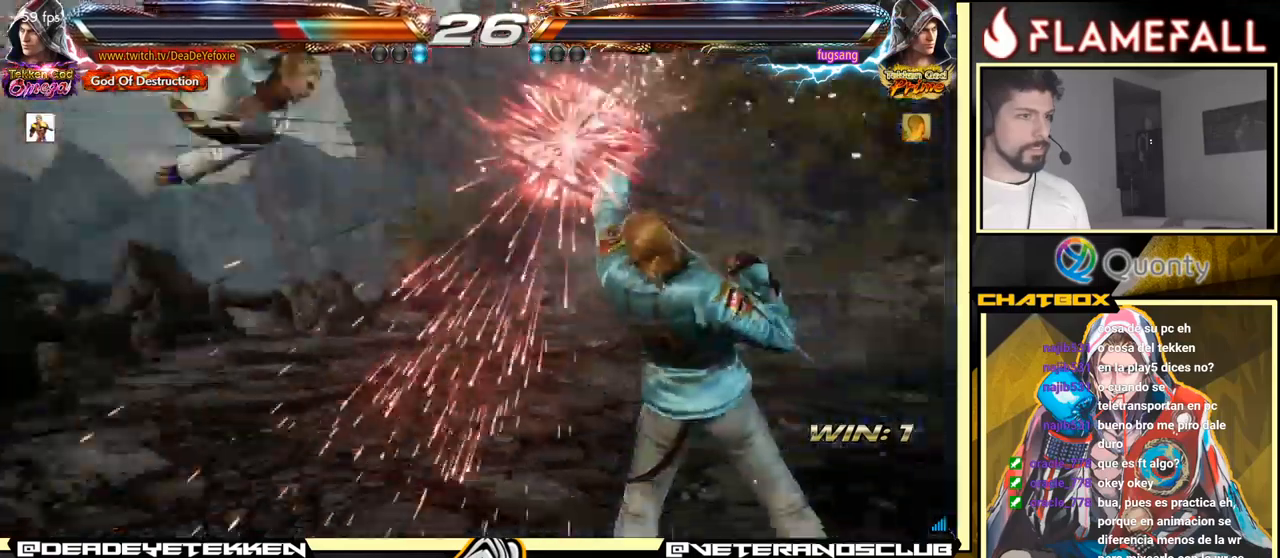
{"buttons": [], "left_stick": "center", "events": []}
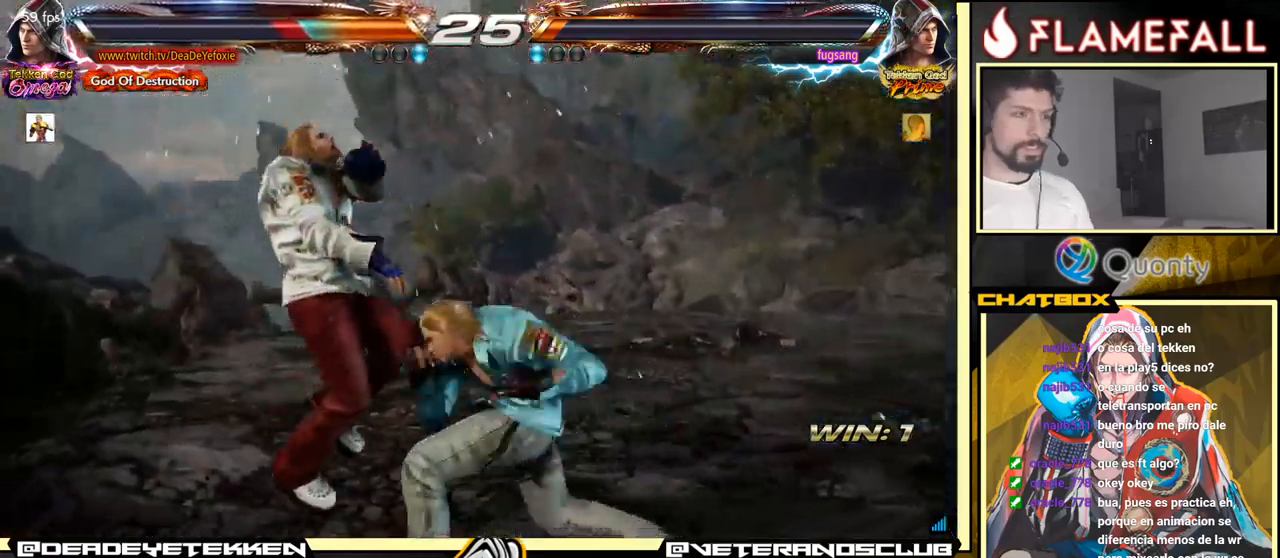
{"buttons": [], "left_stick": "center", "events": []}
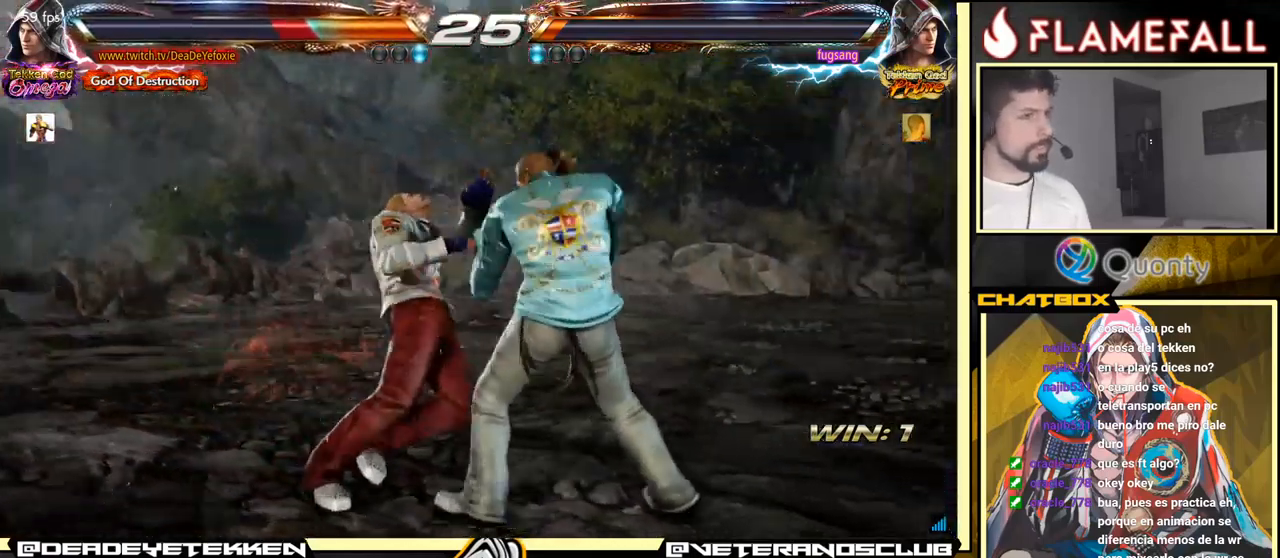
{"buttons": [], "left_stick": "up", "events": [[416, "left_stick", "up"]]}
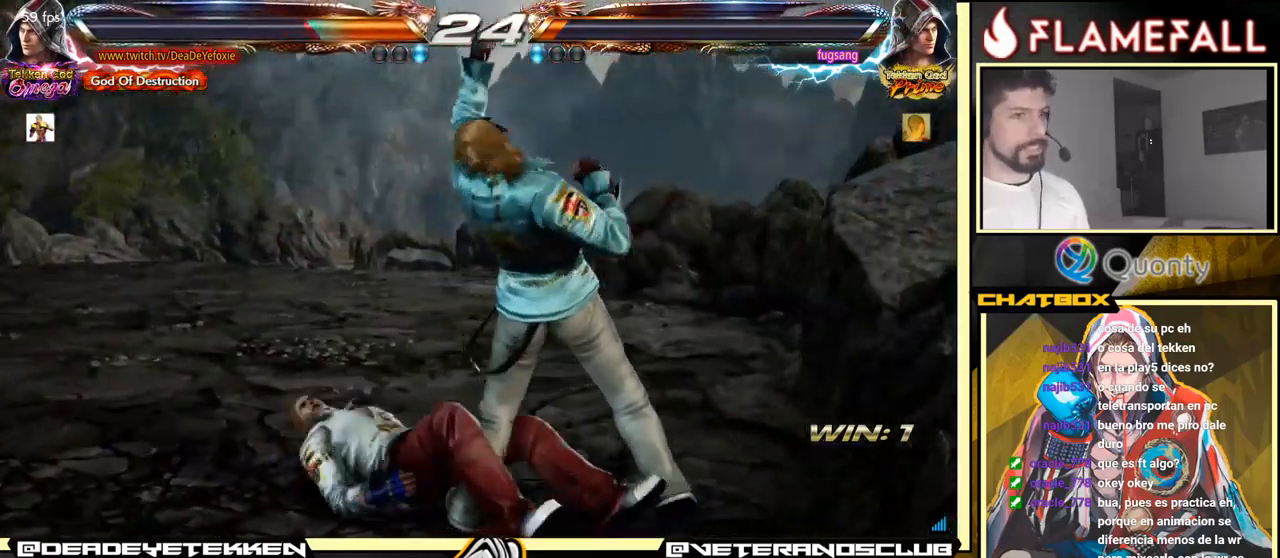
{"buttons": [], "left_stick": "center", "events": [[66, "left_stick", "center"], [300, "left_stick", "down-right"], [333, "X", "down"], [400, "X", "up"], [483, "left_stick", "center"]]}